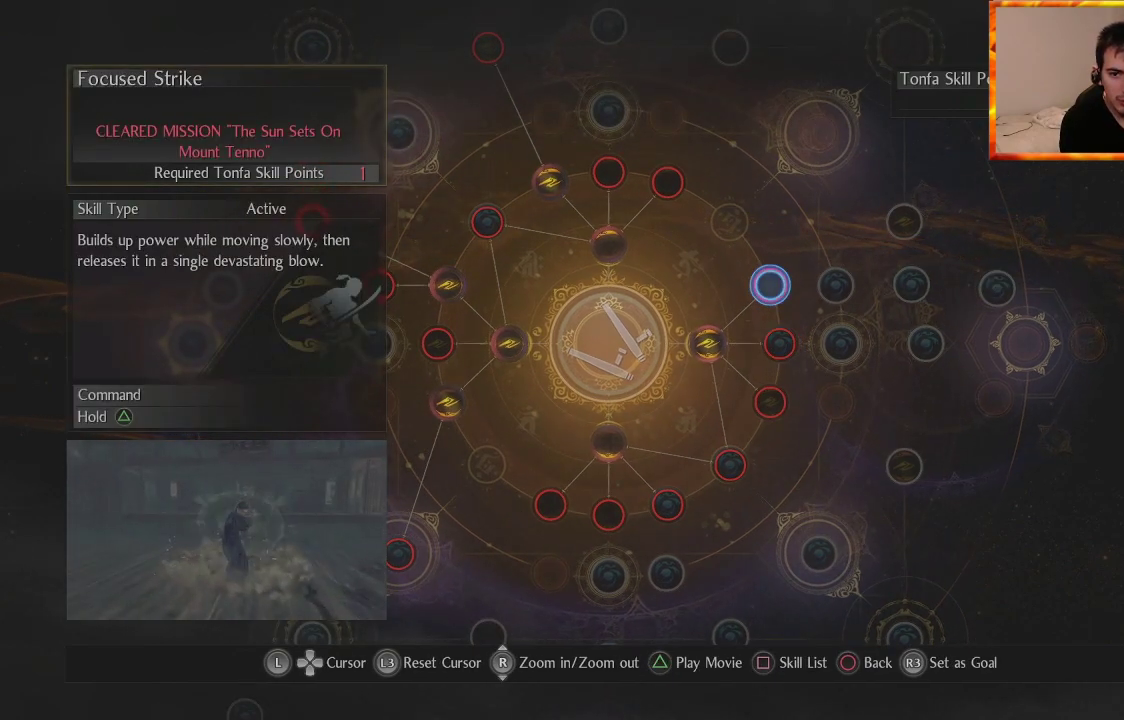
Gameplay with a controller (PlayStation layout); each line is a JSON object with the inputs held at the frame after it. "events" lists button and stick changes between this image and that frame as [ms after this image, input, new state], when the widget could be followed in between.
{"buttons": [], "left_stick": "center", "right_stick": "center", "events": []}
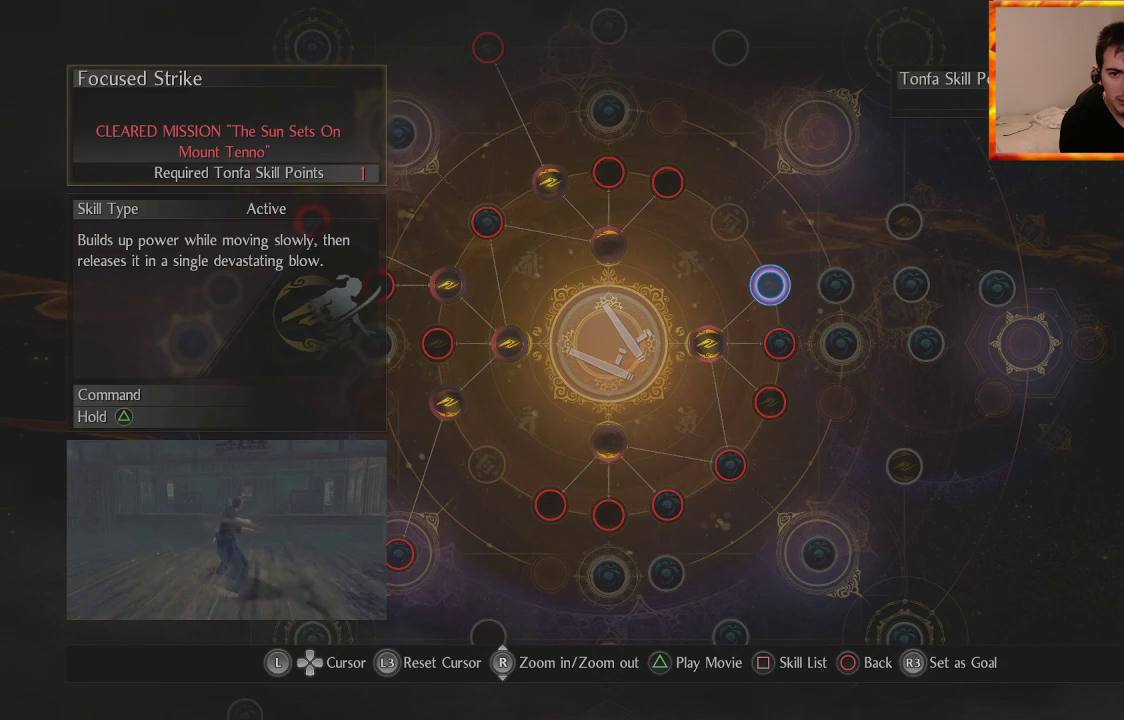
{"buttons": [], "left_stick": "center", "right_stick": "center", "events": [[117, "left_stick", "up-left"], [350, "left_stick", "center"]]}
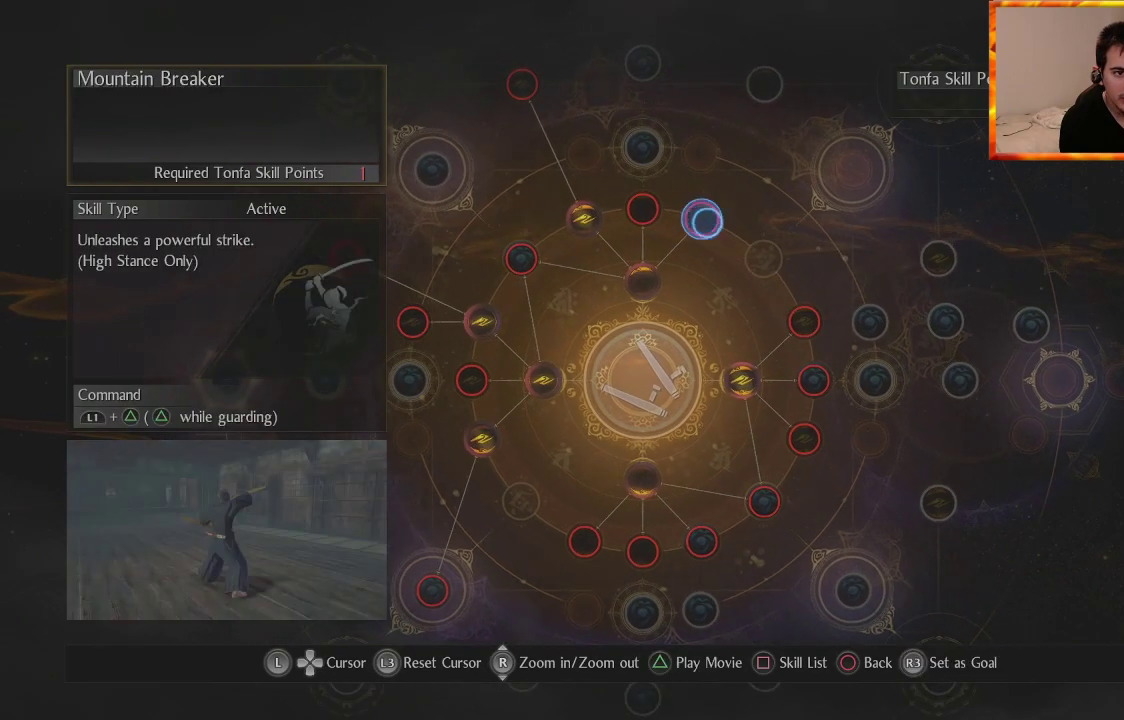
{"buttons": [], "left_stick": "up", "right_stick": "center", "events": [[317, "left_stick", "up"]]}
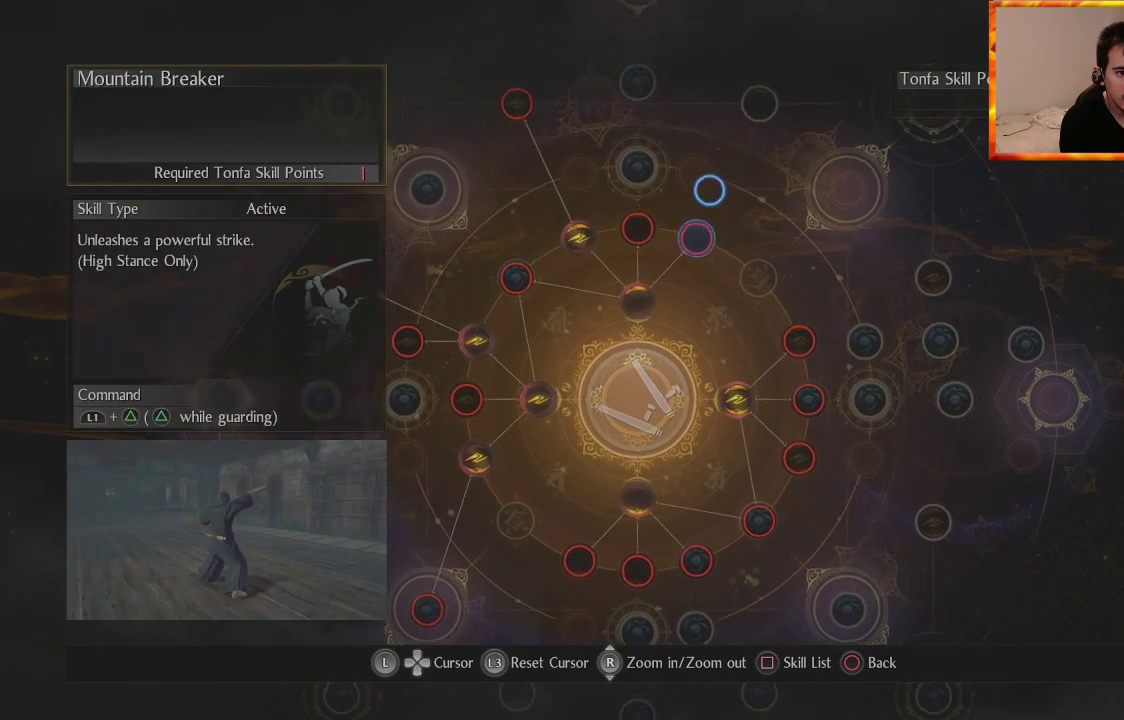
{"buttons": [], "left_stick": "center", "right_stick": "center", "events": [[33, "left_stick", "center"]]}
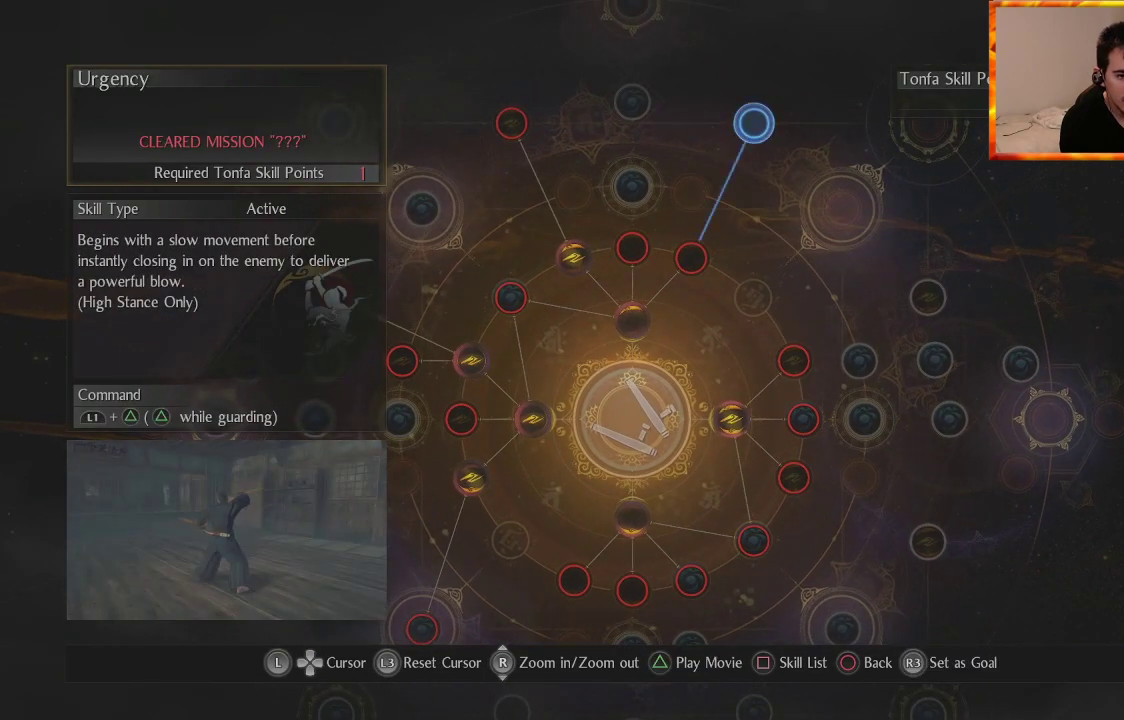
{"buttons": [], "left_stick": "center", "right_stick": "center", "events": []}
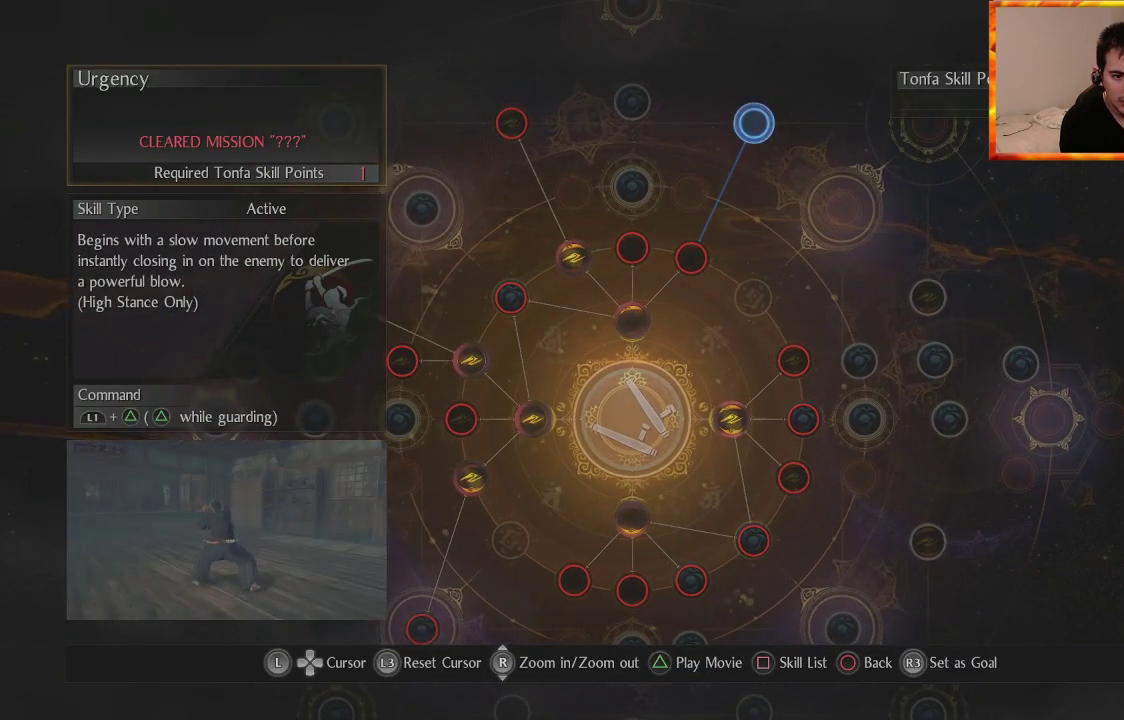
{"buttons": [], "left_stick": "center", "right_stick": "center", "events": []}
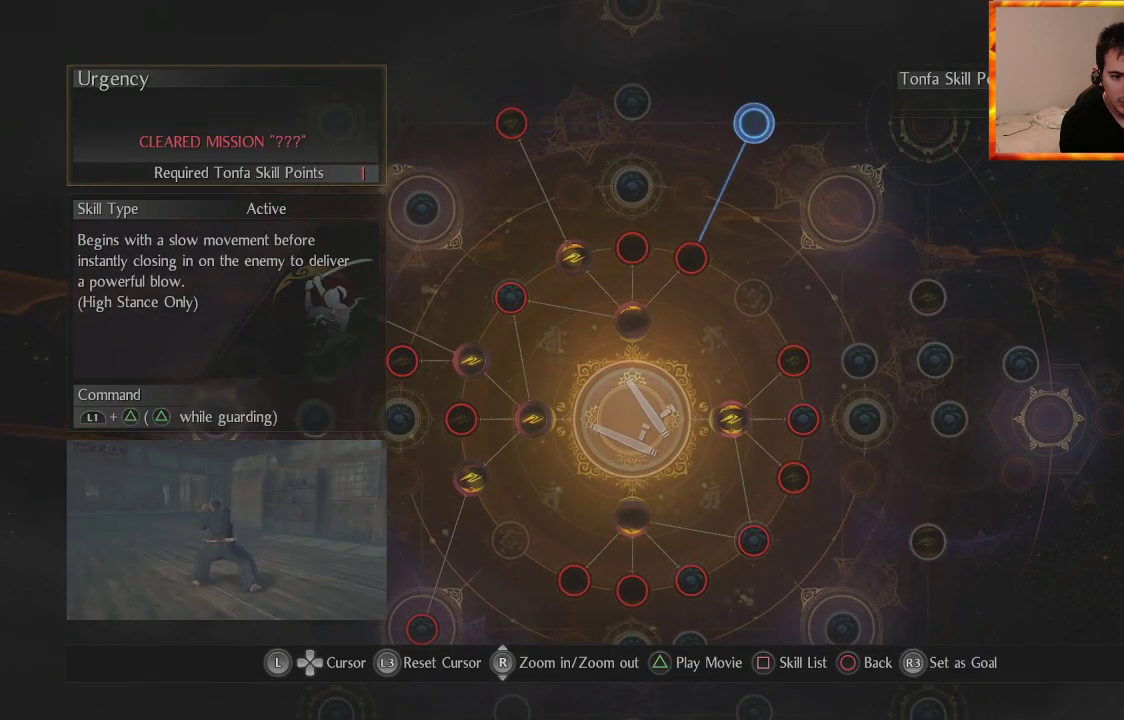
{"buttons": [], "left_stick": "center", "right_stick": "center", "events": []}
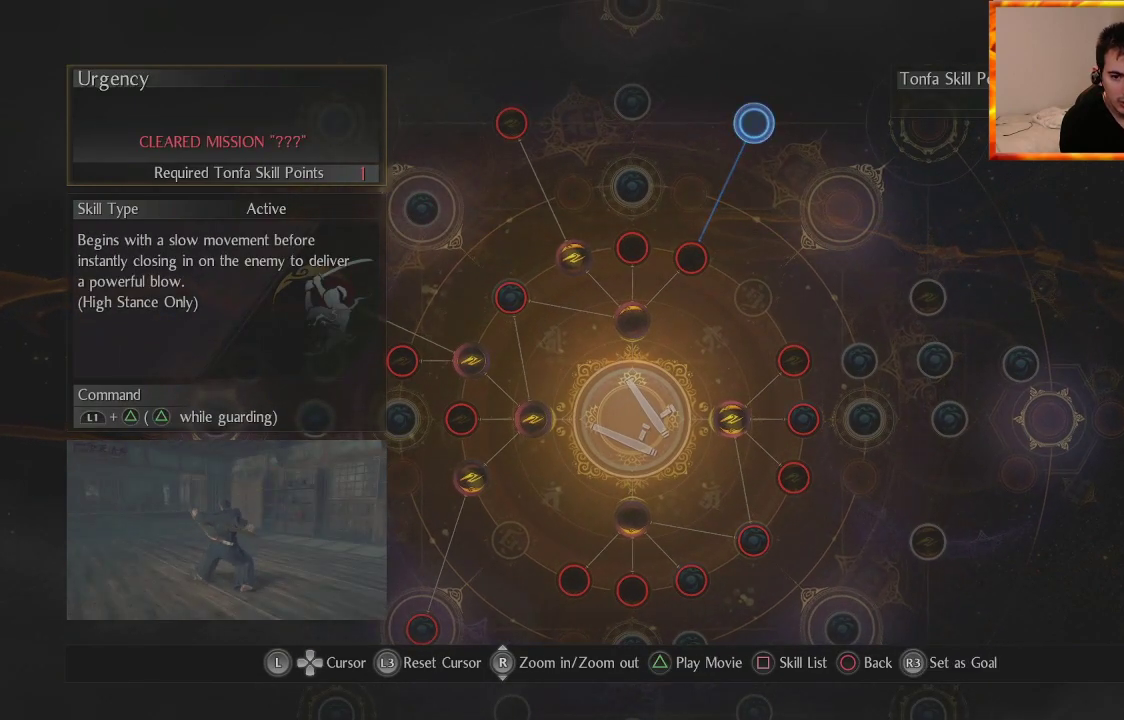
{"buttons": [], "left_stick": "center", "right_stick": "center", "events": []}
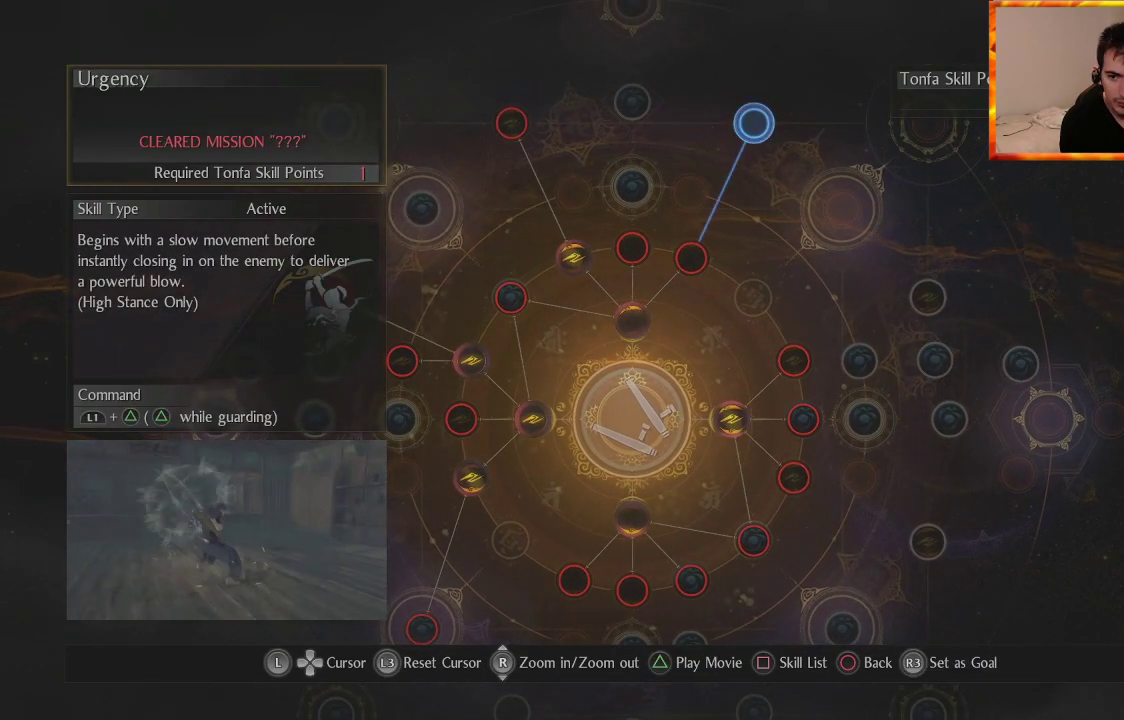
{"buttons": [], "left_stick": "center", "right_stick": "center", "events": [[67, "left_stick", "down-right"], [417, "left_stick", "center"]]}
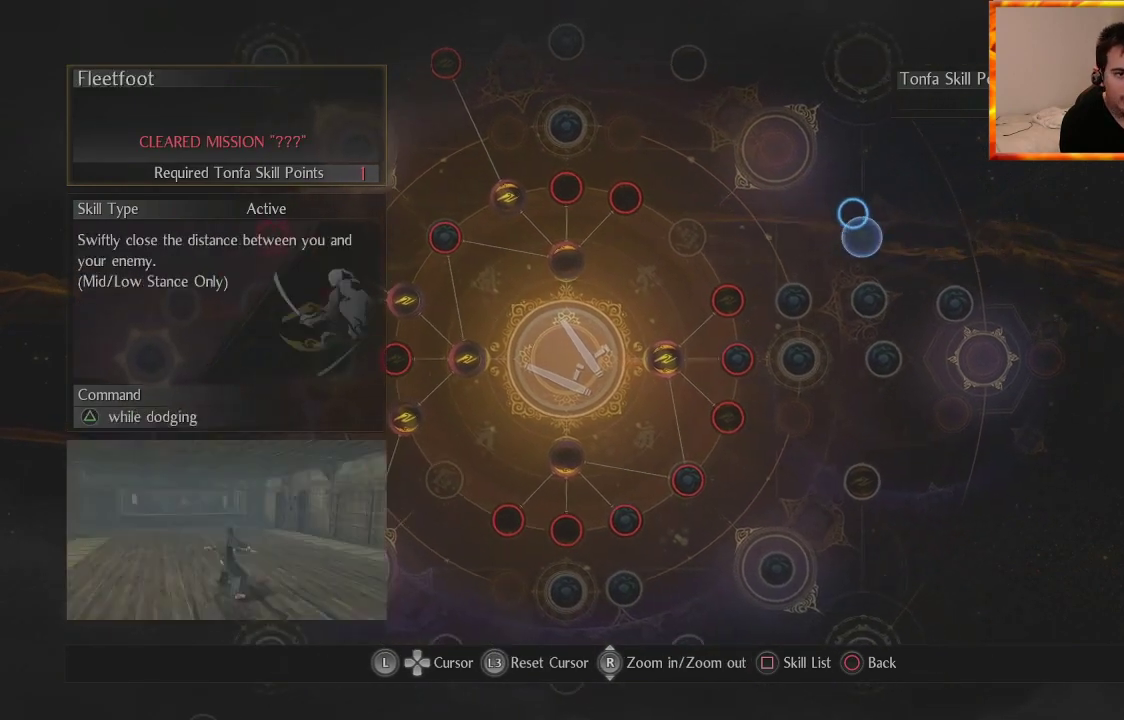
{"buttons": [], "left_stick": "center", "right_stick": "center", "events": []}
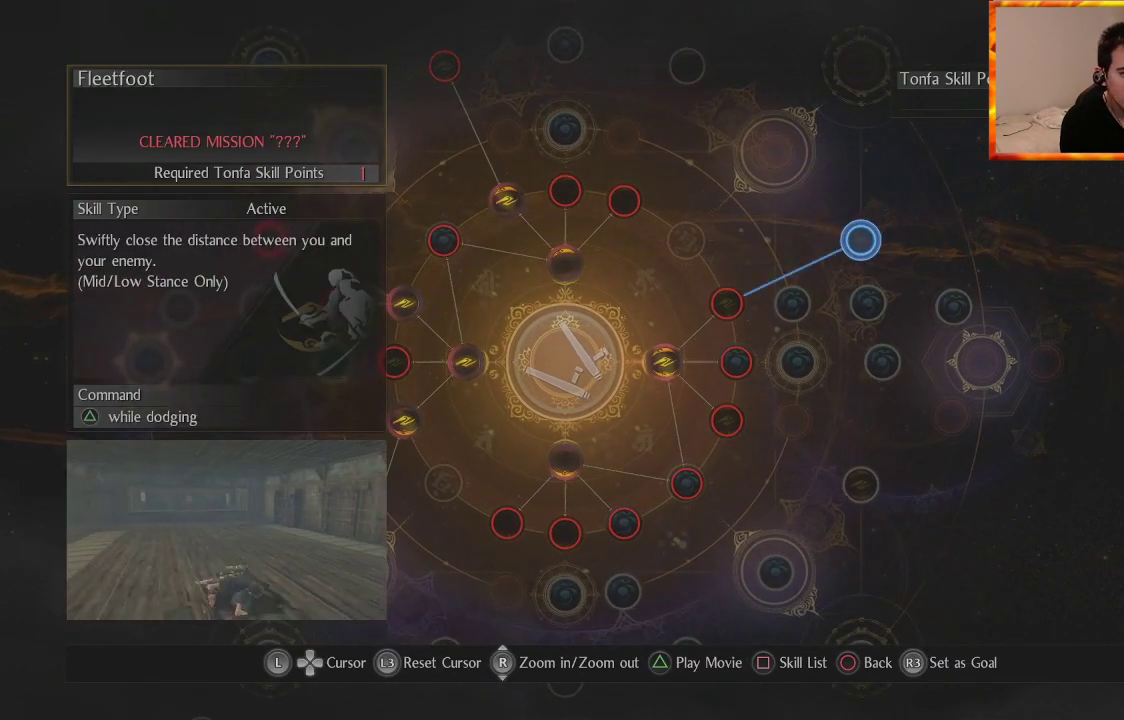
{"buttons": [], "left_stick": "center", "right_stick": "center", "events": []}
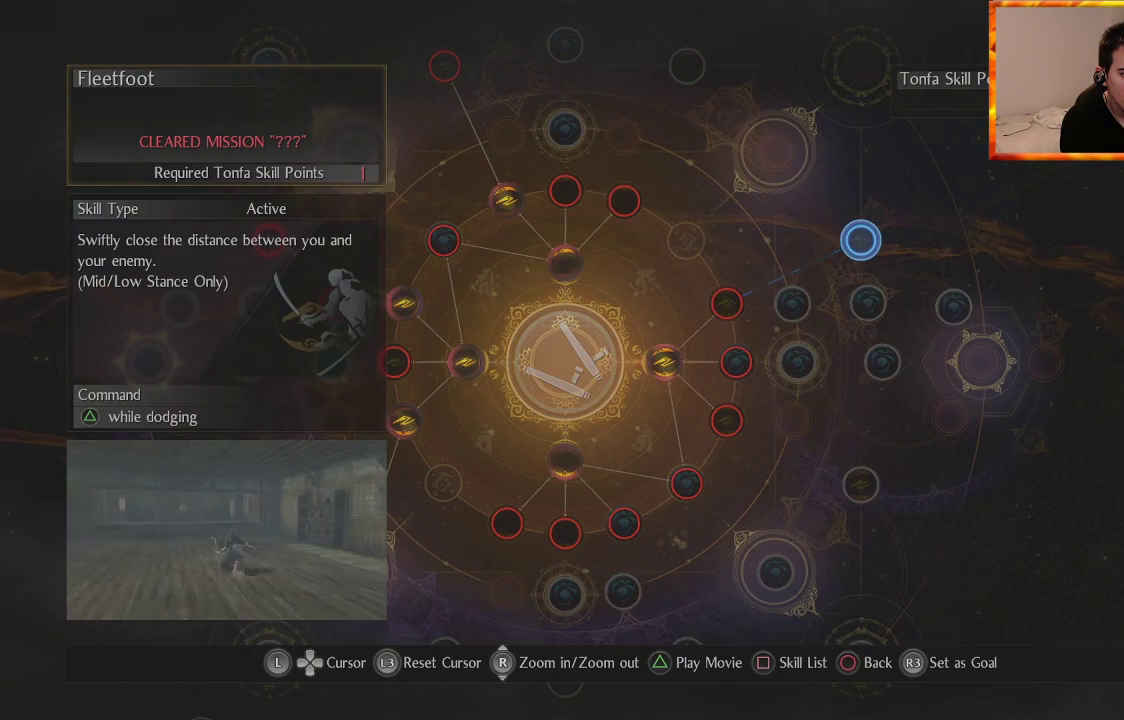
{"buttons": [], "left_stick": "center", "right_stick": "center", "events": []}
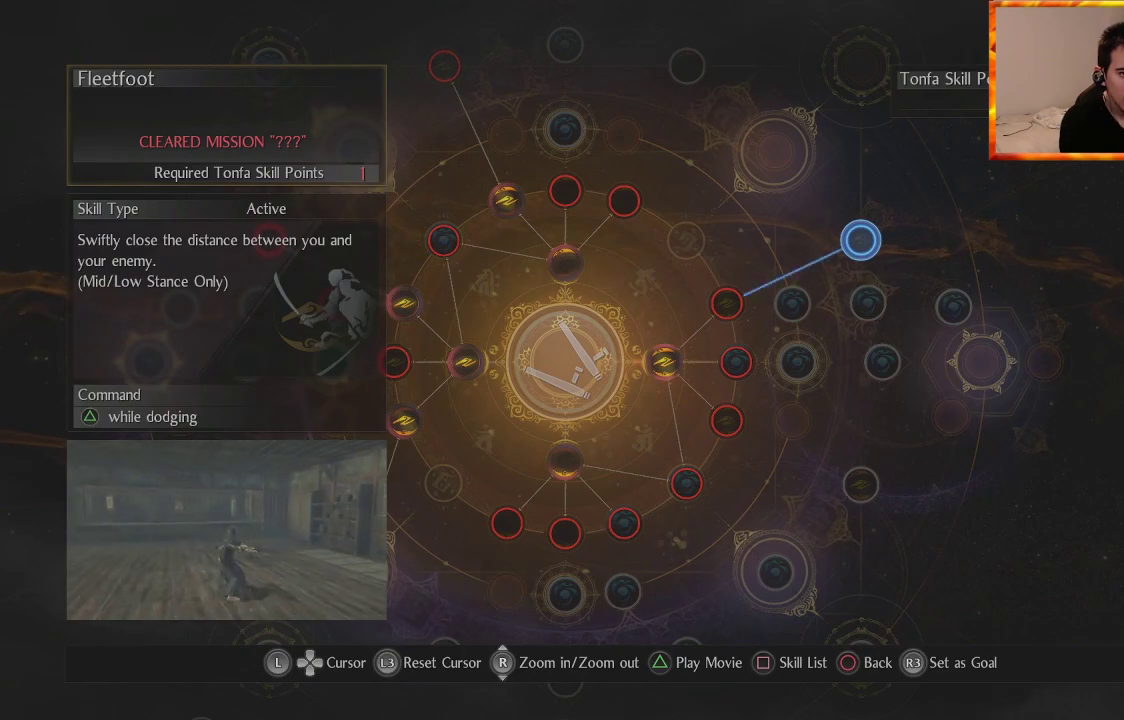
{"buttons": [], "left_stick": "center", "right_stick": "center", "events": []}
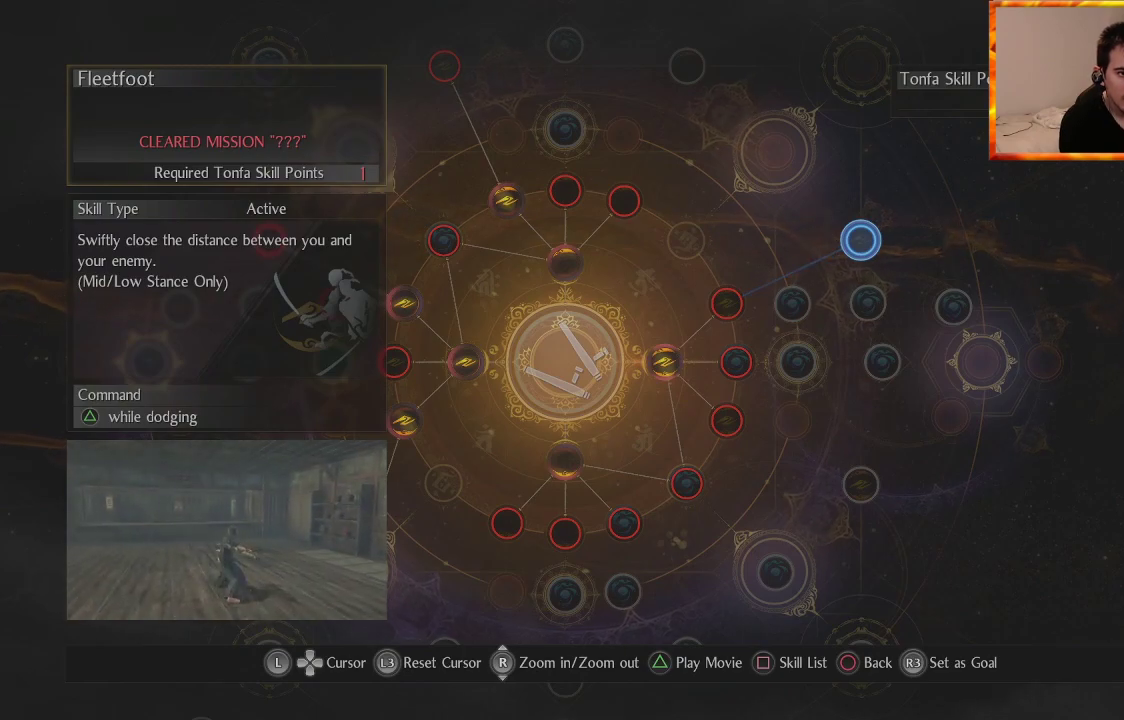
{"buttons": [], "left_stick": "center", "right_stick": "center", "events": []}
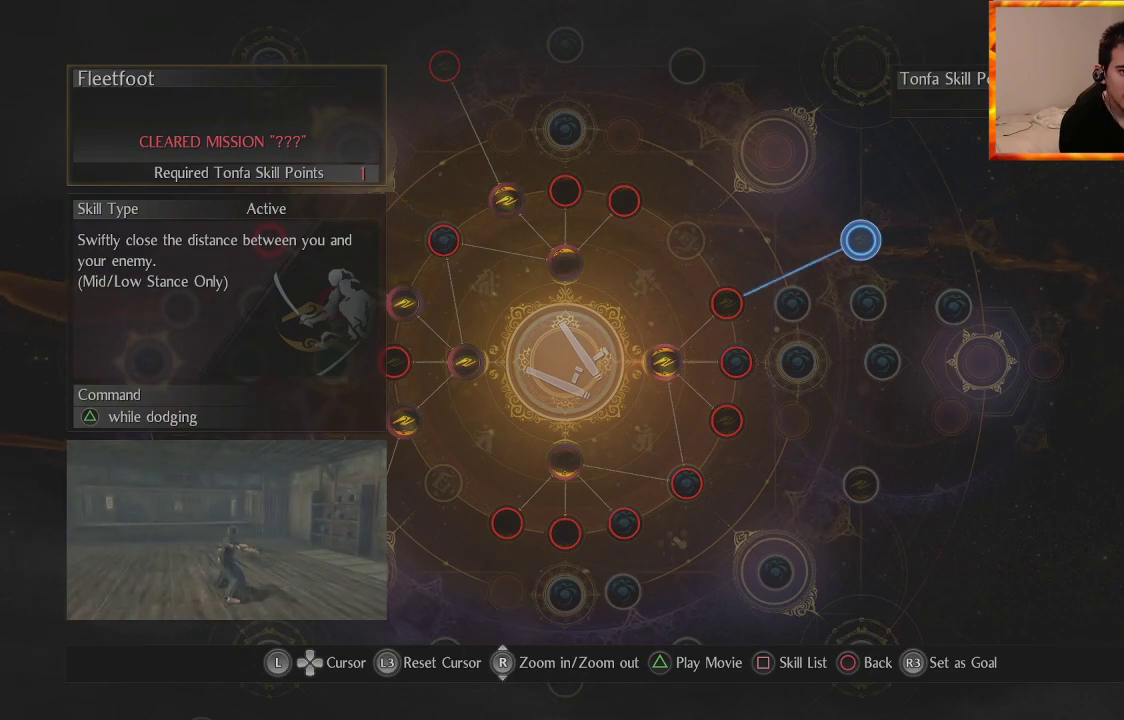
{"buttons": [], "left_stick": "center", "right_stick": "center", "events": []}
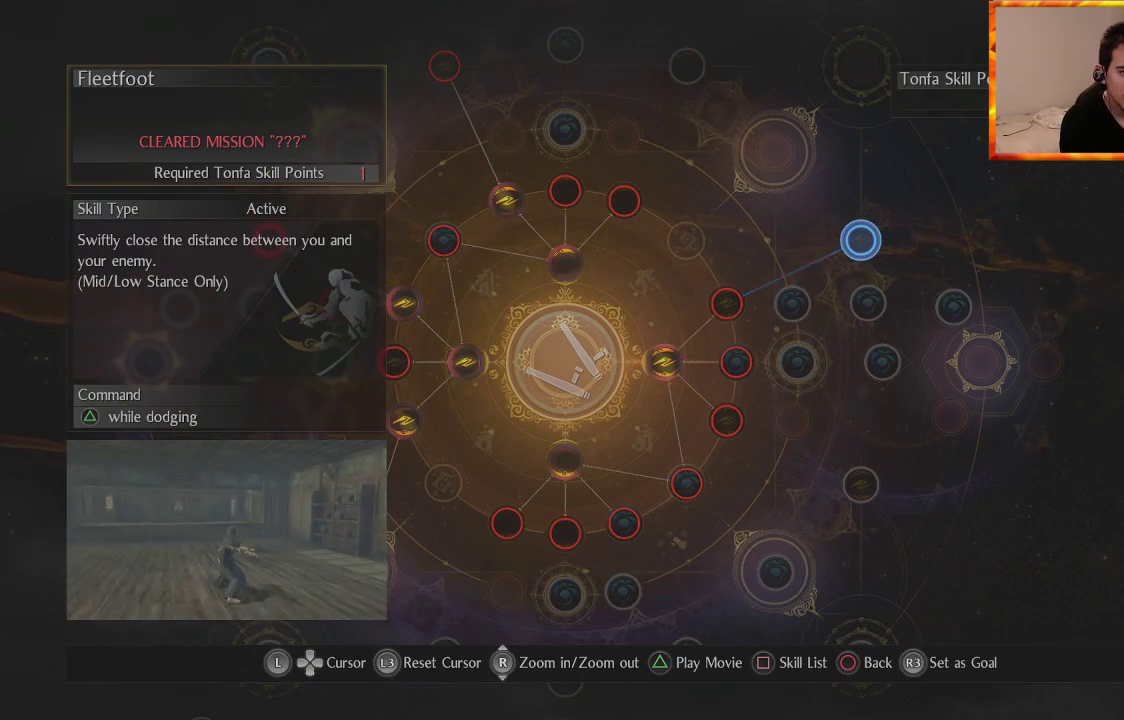
{"buttons": [], "left_stick": "center", "right_stick": "center", "events": []}
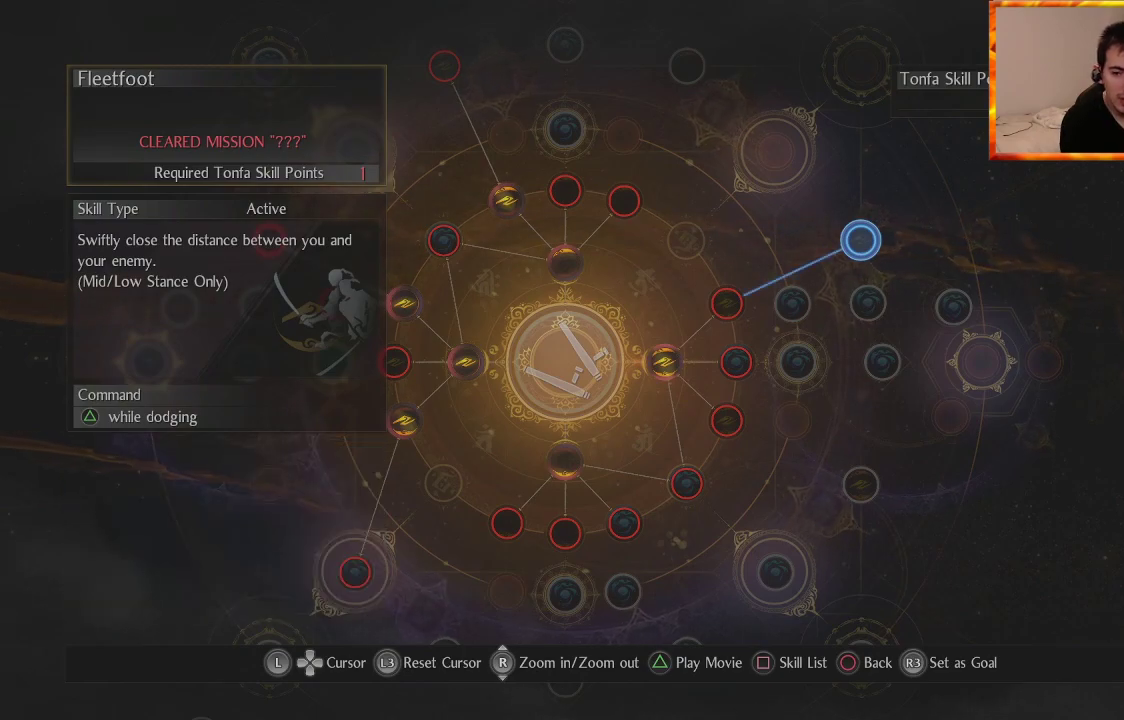
{"buttons": [], "left_stick": "down-left", "right_stick": "center", "events": [[350, "left_stick", "down-left"]]}
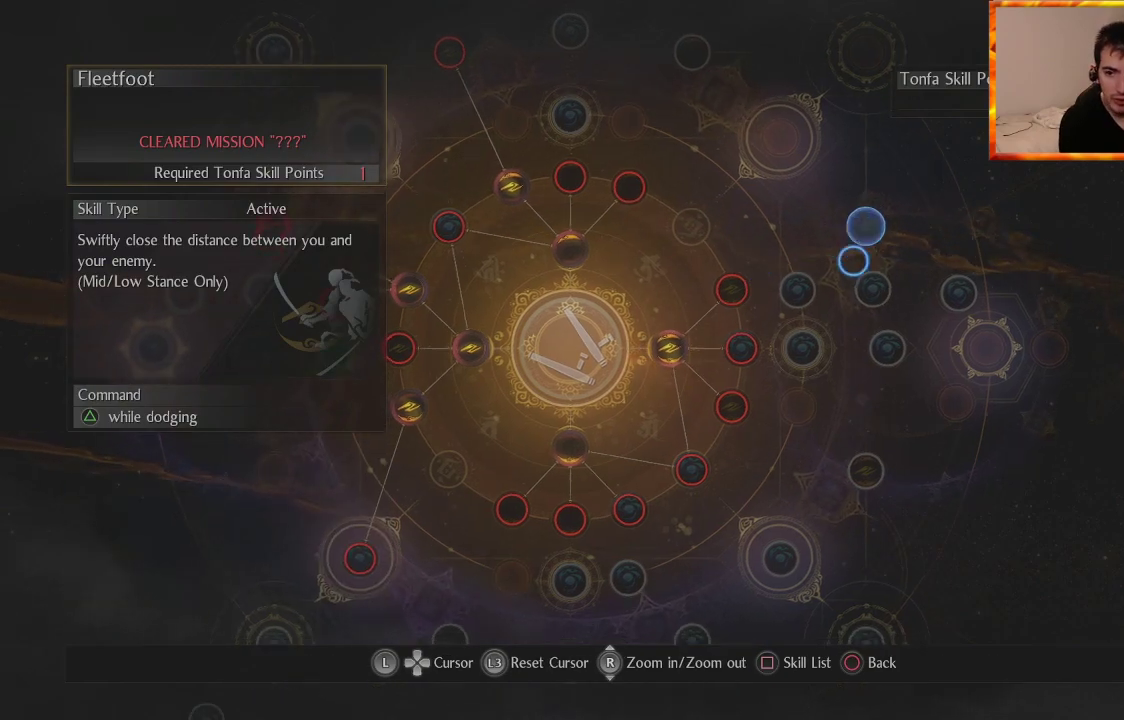
{"buttons": [], "left_stick": "center", "right_stick": "center", "events": [[83, "left_stick", "center"], [183, "left_stick", "up"], [400, "left_stick", "center"]]}
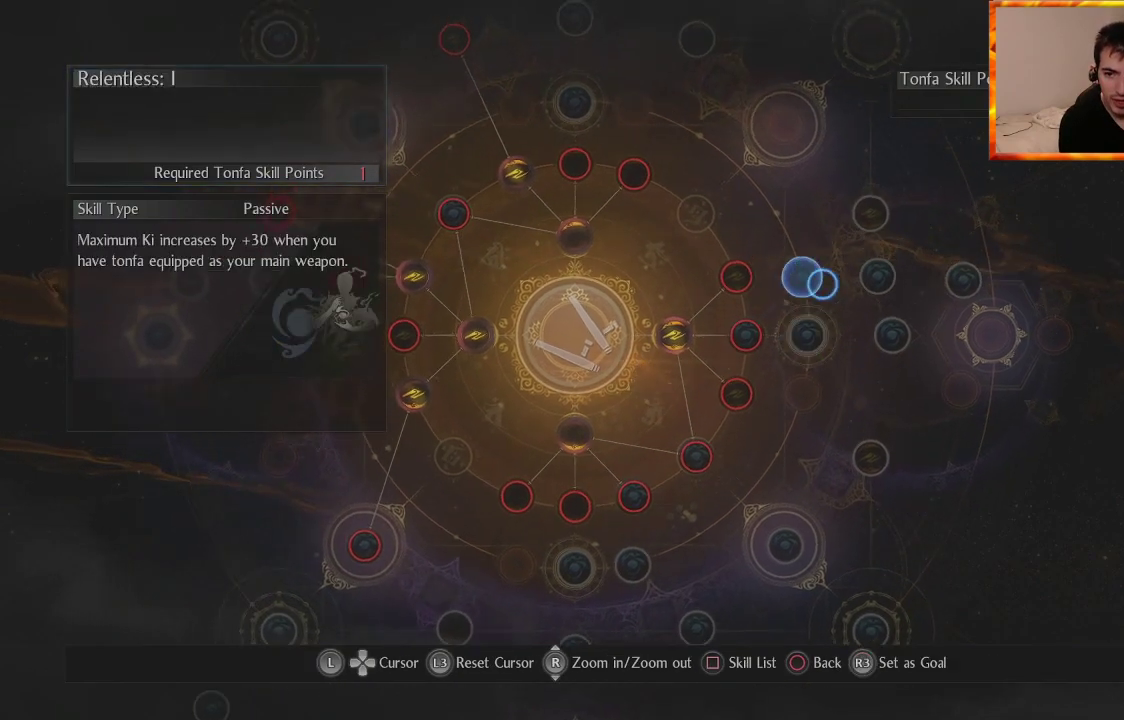
{"buttons": [], "left_stick": "center", "right_stick": "center", "events": [[67, "left_stick", "up-right"], [250, "left_stick", "center"]]}
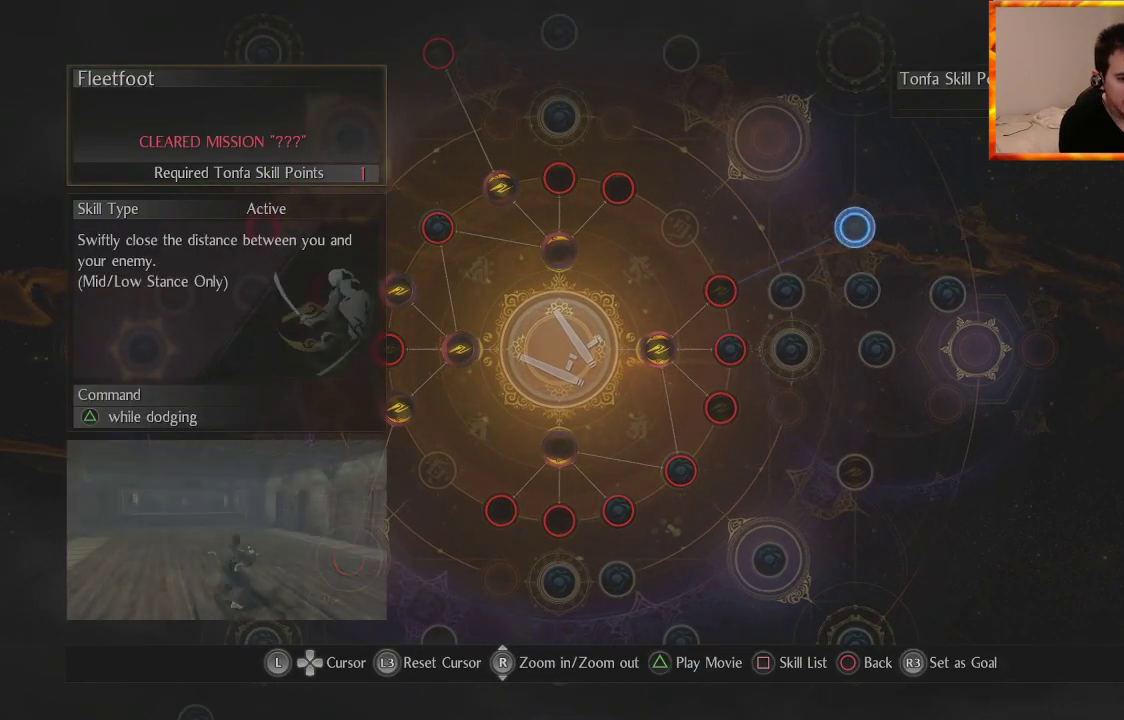
{"buttons": [], "left_stick": "center", "right_stick": "center", "events": []}
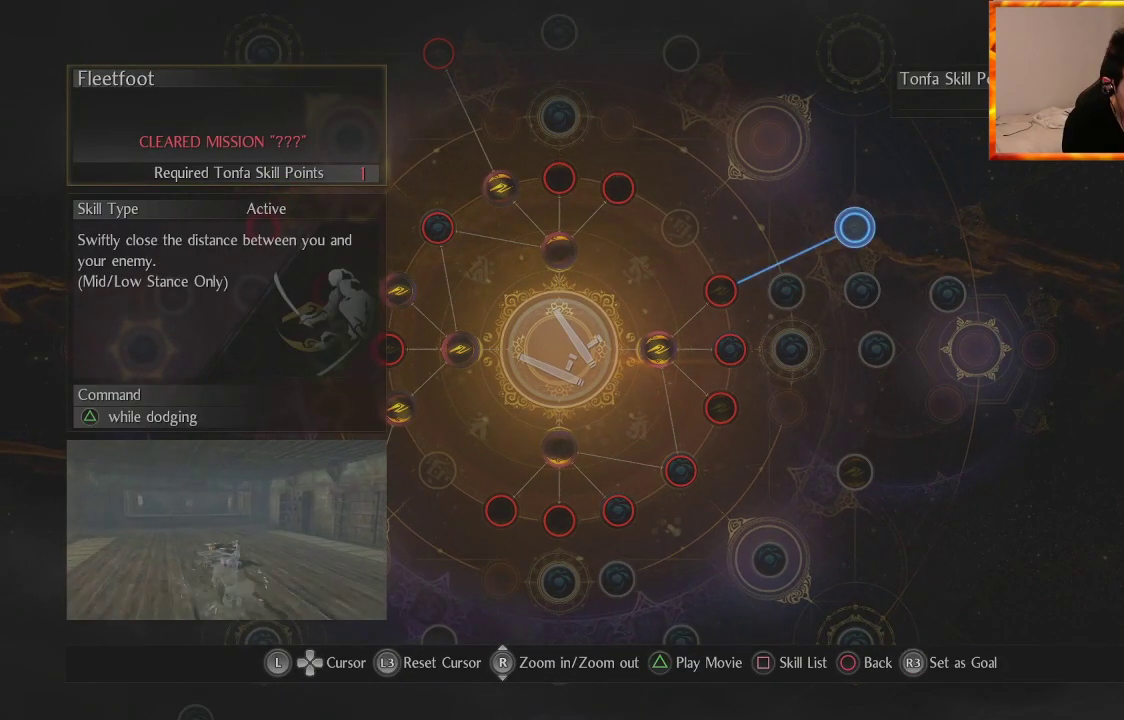
{"buttons": [], "left_stick": "center", "right_stick": "center", "events": []}
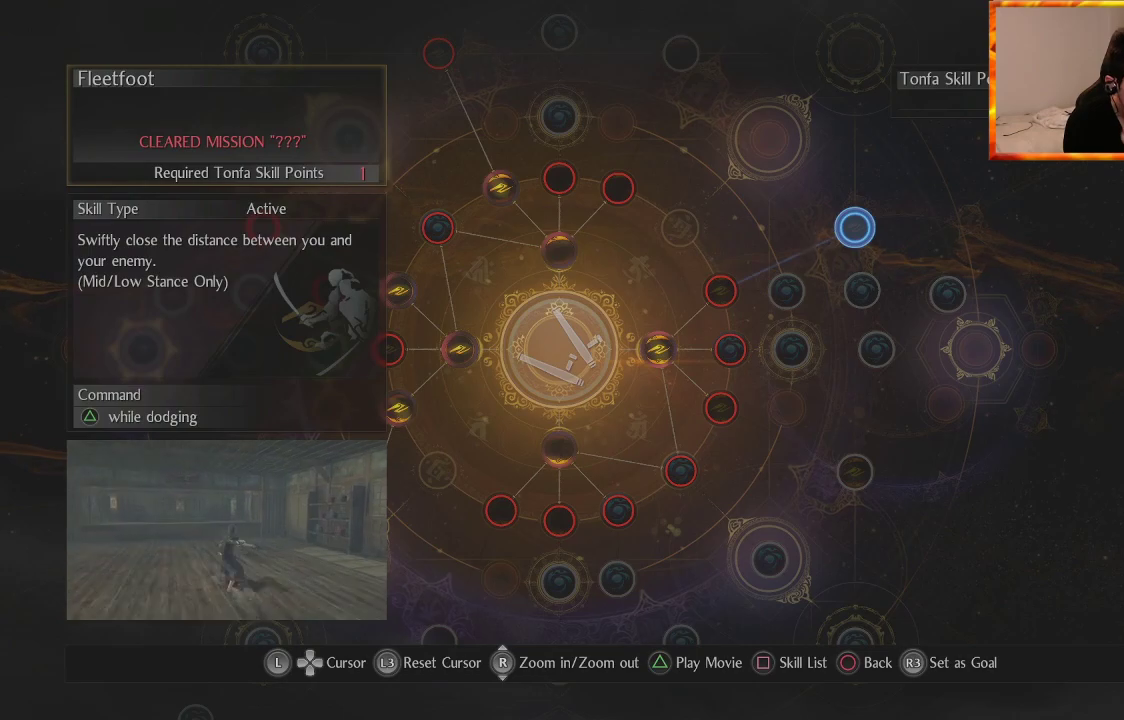
{"buttons": [], "left_stick": "center", "right_stick": "center", "events": []}
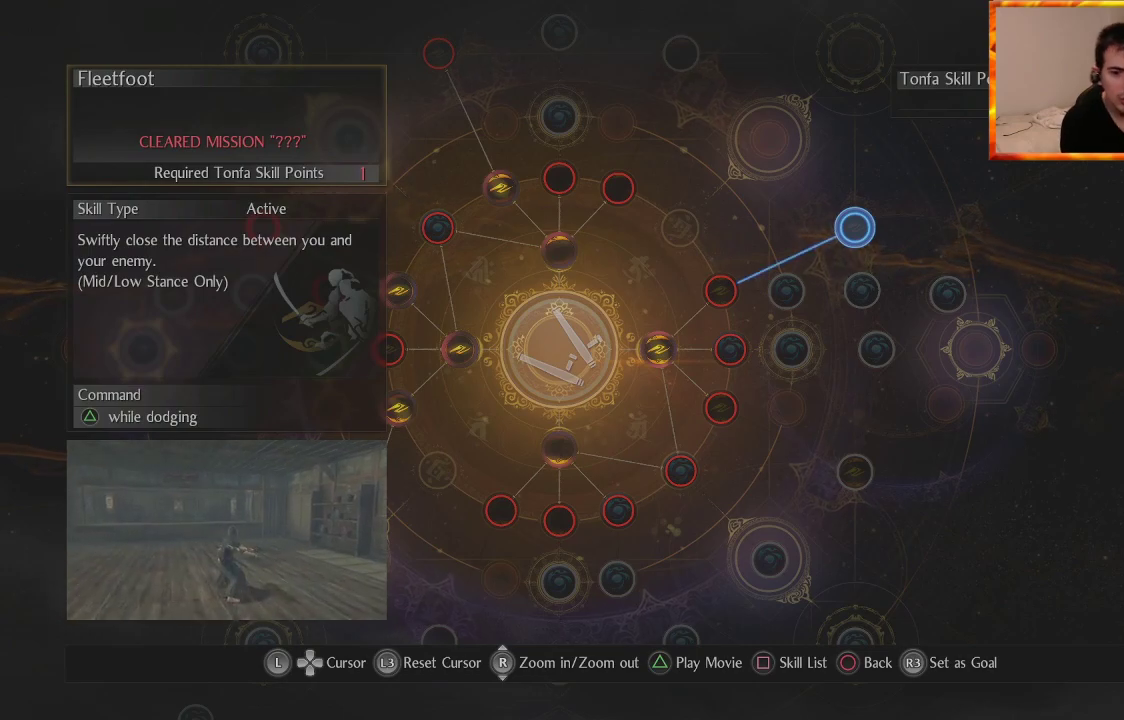
{"buttons": [], "left_stick": "center", "right_stick": "center", "events": []}
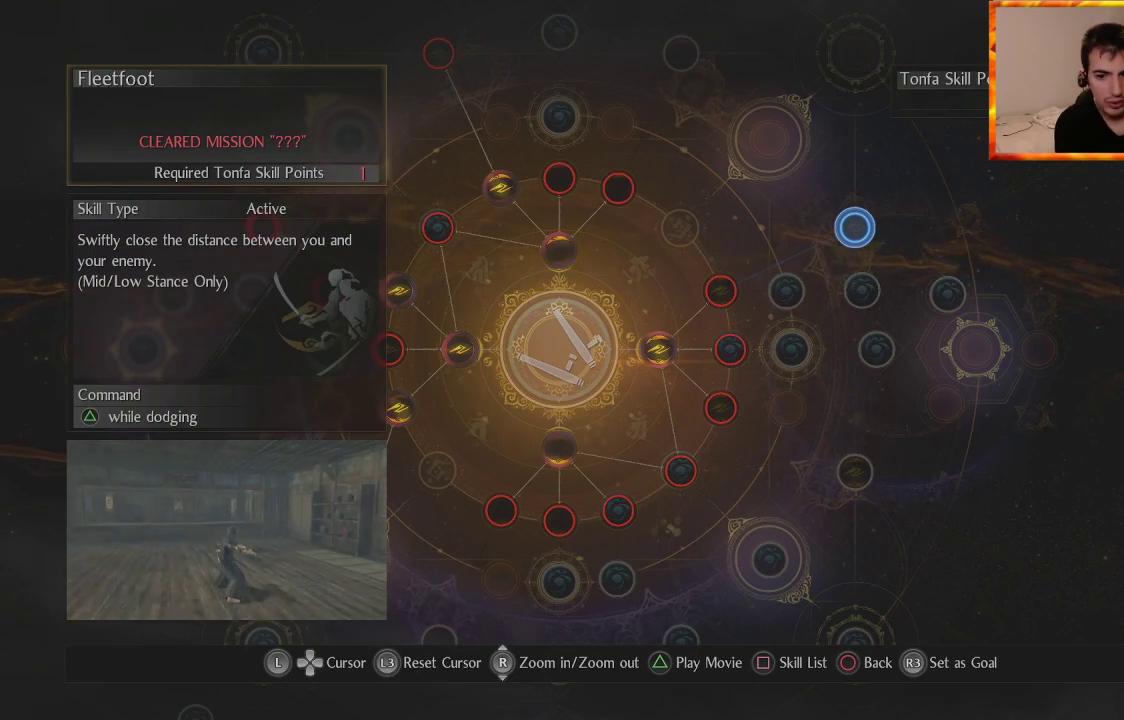
{"buttons": [], "left_stick": "center", "right_stick": "center", "events": []}